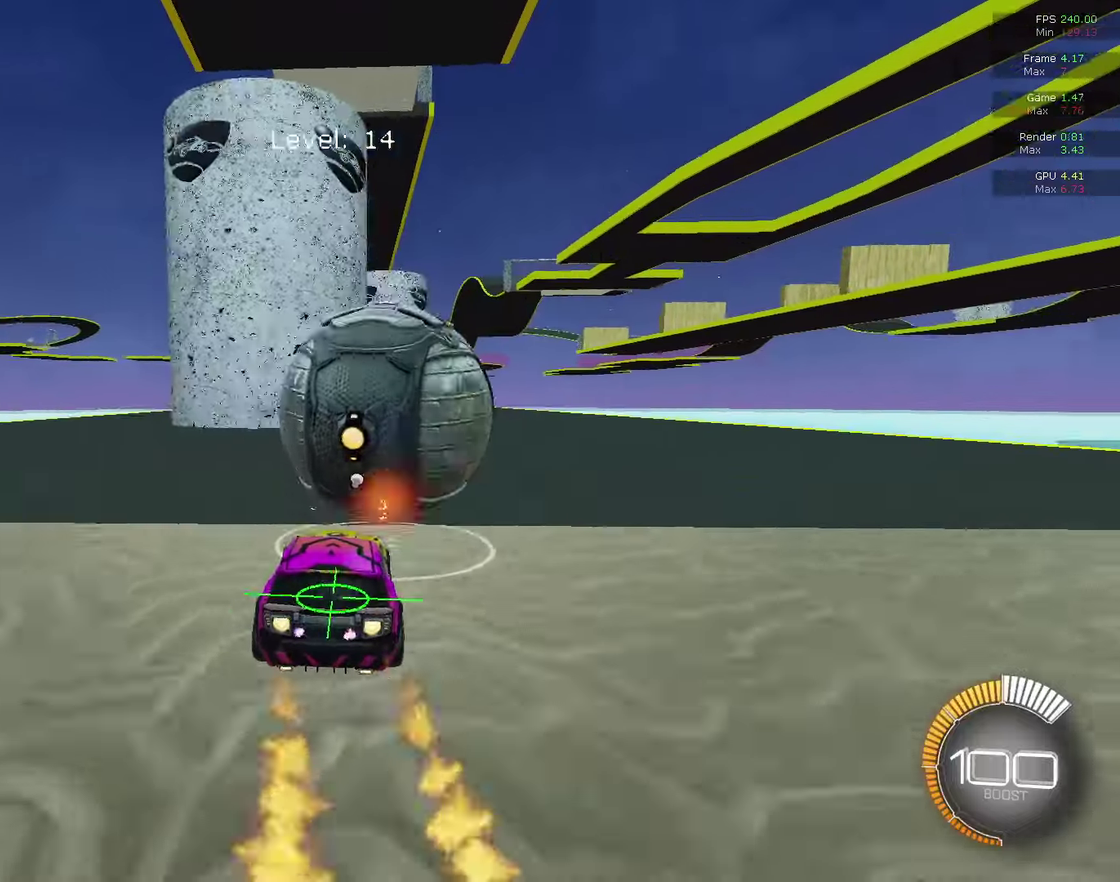
Gameplay with a controller (PlayStation layout); each line is a JSON object with the inputs held at the frame after it (dt_ms = milliseconds from this image to that frame). "events" lists button and stick changes between this image and that frame as [ms after this image, input, new state], when the widget could be followed in between. This document gives stick clicks only as held states, not as events.
{"dt_ms": 400, "buttons": [], "left_stick": "center", "right_stick": "center", "events": [[67, "left_stick", "center"], [267, "left_stick", "left"], [367, "left_stick", "center"], [400, "CIRCLE", "up"]]}
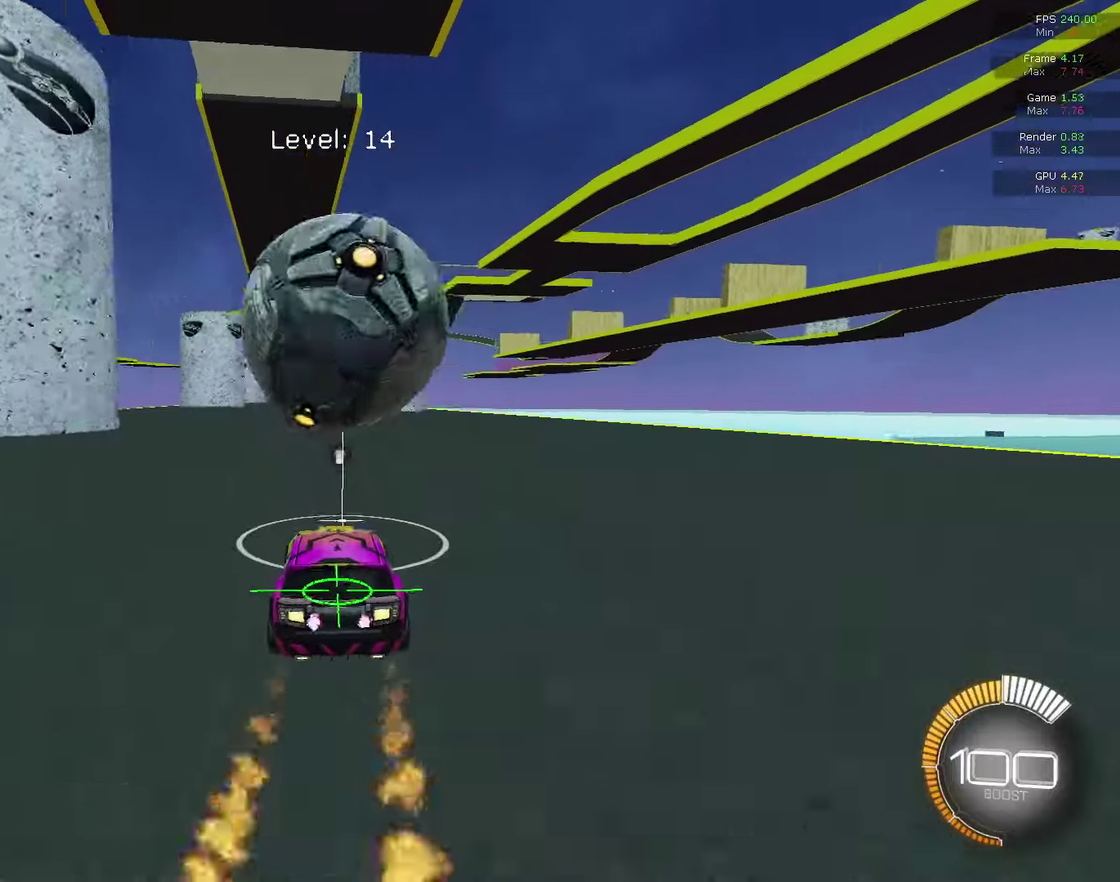
{"dt_ms": 600, "buttons": [], "left_stick": "center", "right_stick": "center", "events": [[267, "CIRCLE", "down"], [267, "left_stick", "up-right"], [400, "CIRCLE", "up"], [400, "left_stick", "center"], [467, "CIRCLE", "down"], [600, "CIRCLE", "up"]]}
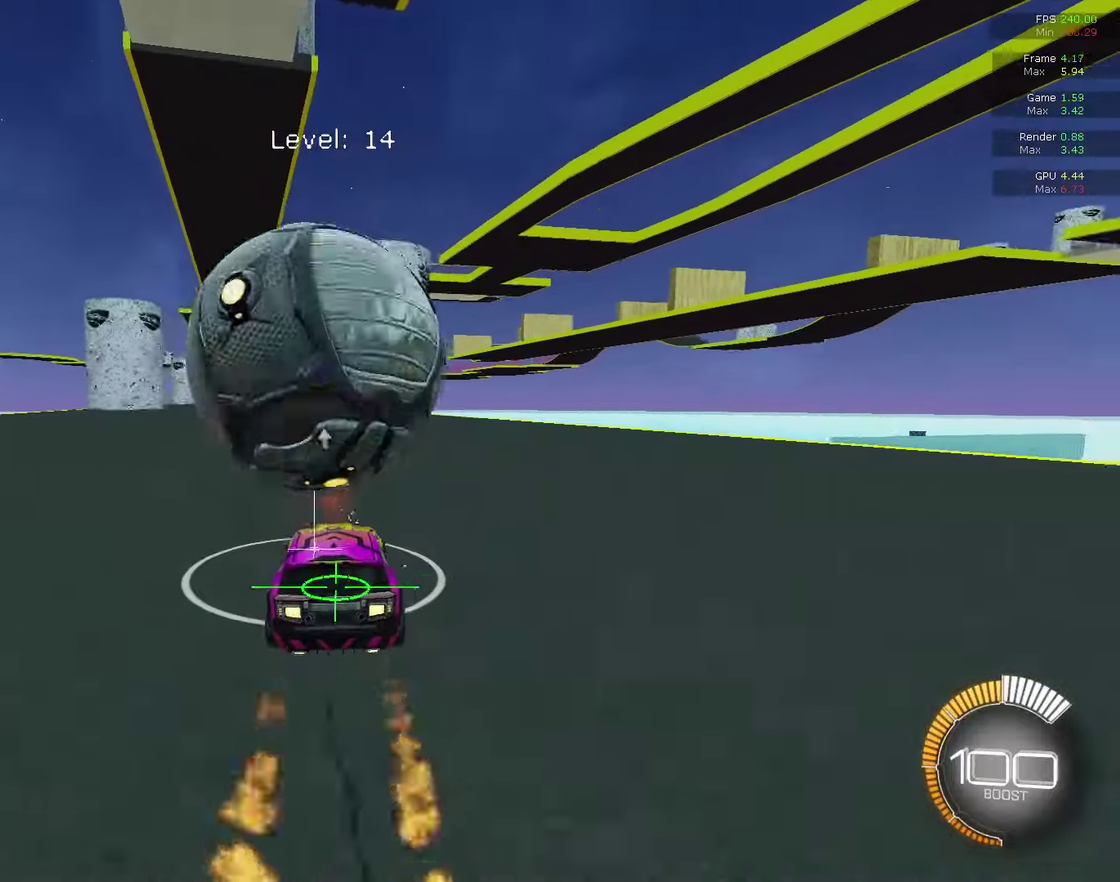
{"dt_ms": 400, "buttons": ["CIRCLE"], "left_stick": "center", "right_stick": "center", "events": [[33, "CIRCLE", "down"], [167, "CIRCLE", "up"], [233, "left_stick", "left"], [300, "CIRCLE", "down"], [400, "left_stick", "center"]]}
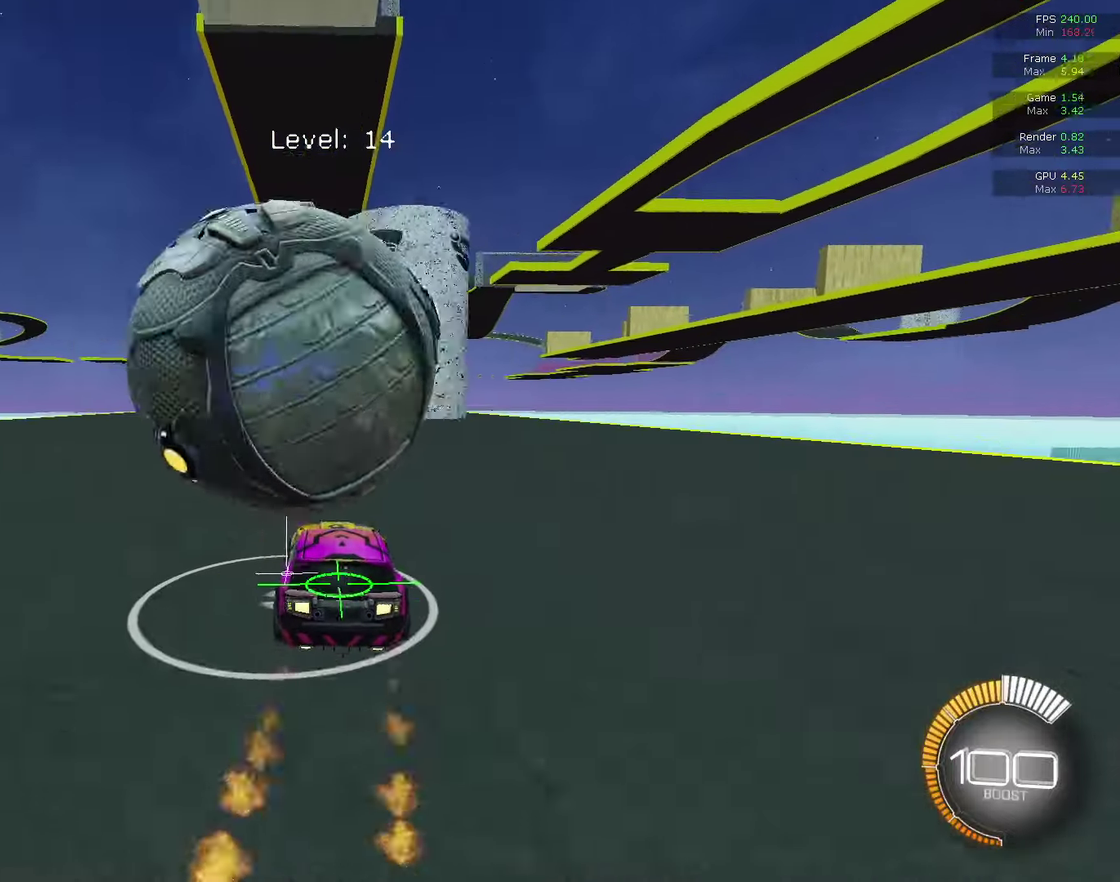
{"dt_ms": 600, "buttons": [], "left_stick": "center", "right_stick": "center", "events": [[33, "CIRCLE", "up"]]}
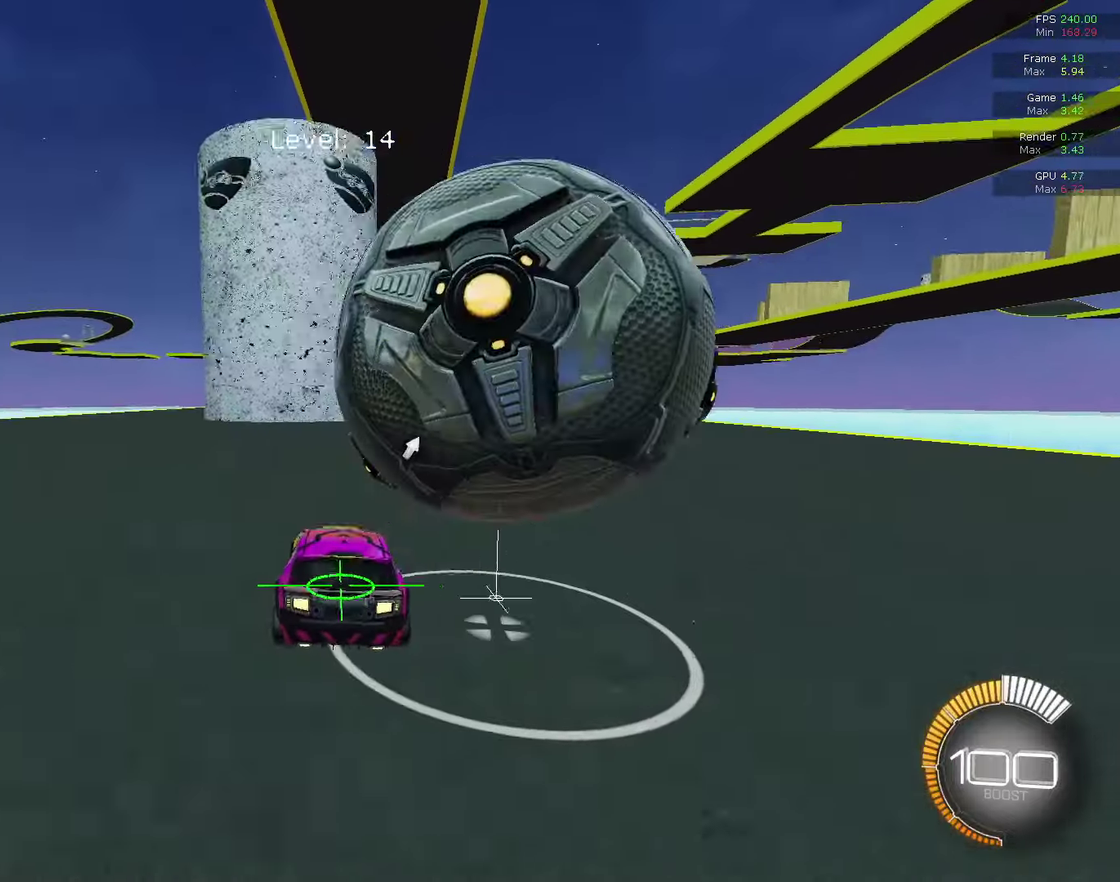
{"dt_ms": 400, "buttons": [], "left_stick": "center", "right_stick": "center", "events": [[100, "CIRCLE", "down"], [133, "left_stick", "right"], [300, "left_stick", "center"], [367, "CIRCLE", "up"]]}
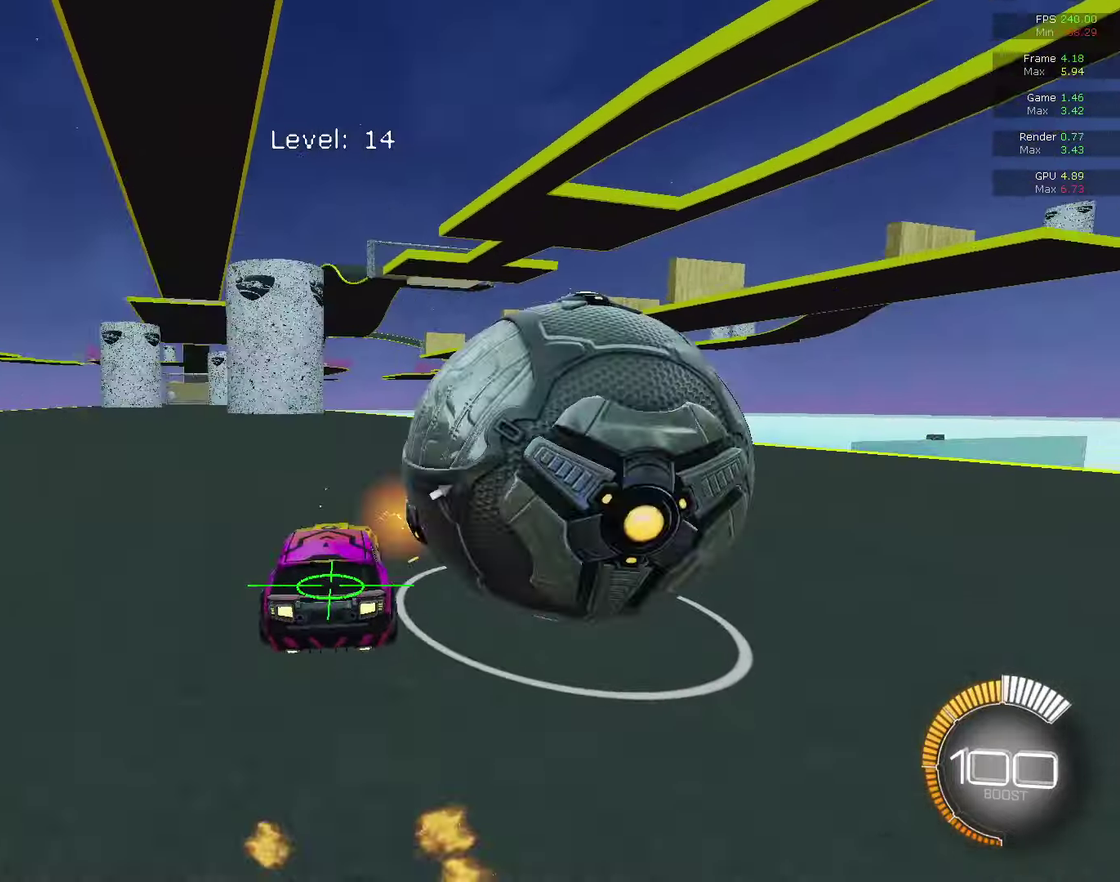
{"dt_ms": 600, "buttons": ["CIRCLE", "R2"], "left_stick": "center", "right_stick": "center", "events": [[100, "SQUARE", "down"], [167, "SQUARE", "up"], [300, "CIRCLE", "down"], [367, "R2", "down"], [500, "left_stick", "up-left"], [600, "left_stick", "center"]]}
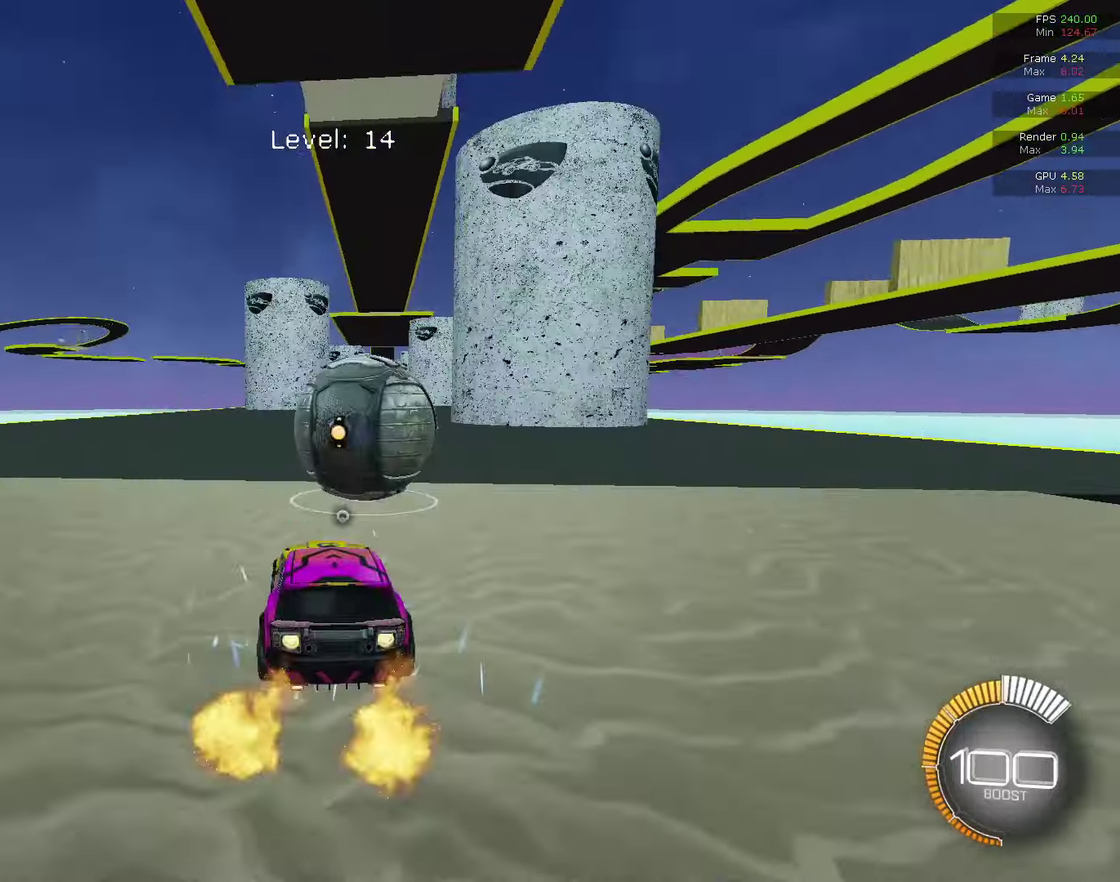
{"dt_ms": 300, "buttons": ["CIRCLE"], "left_stick": "right", "right_stick": "center", "events": [[33, "R2", "up"], [100, "CIRCLE", "up"], [167, "CIRCLE", "down"], [267, "left_stick", "right"]]}
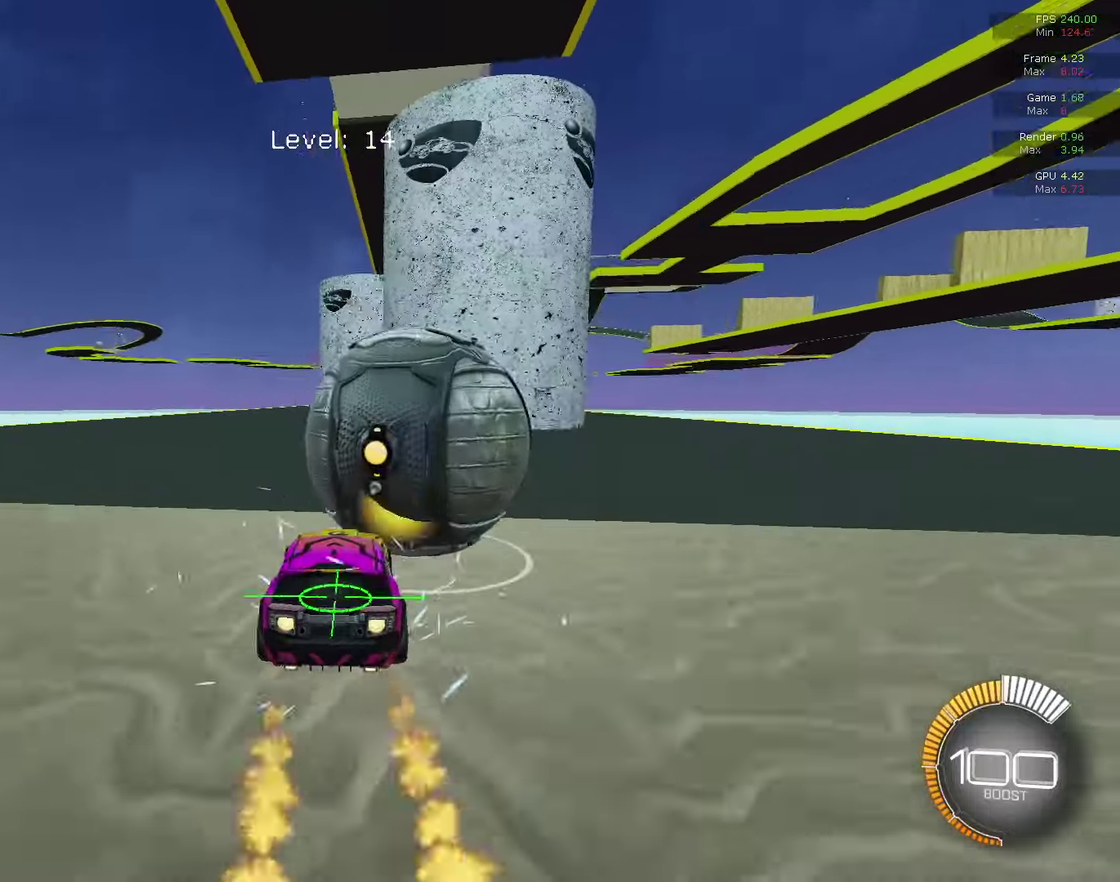
{"dt_ms": 700, "buttons": [], "left_stick": "center", "right_stick": "center", "events": [[133, "left_stick", "center"], [467, "CIRCLE", "up"], [467, "left_stick", "up-right"], [533, "left_stick", "center"], [600, "CIRCLE", "down"], [700, "CIRCLE", "up"]]}
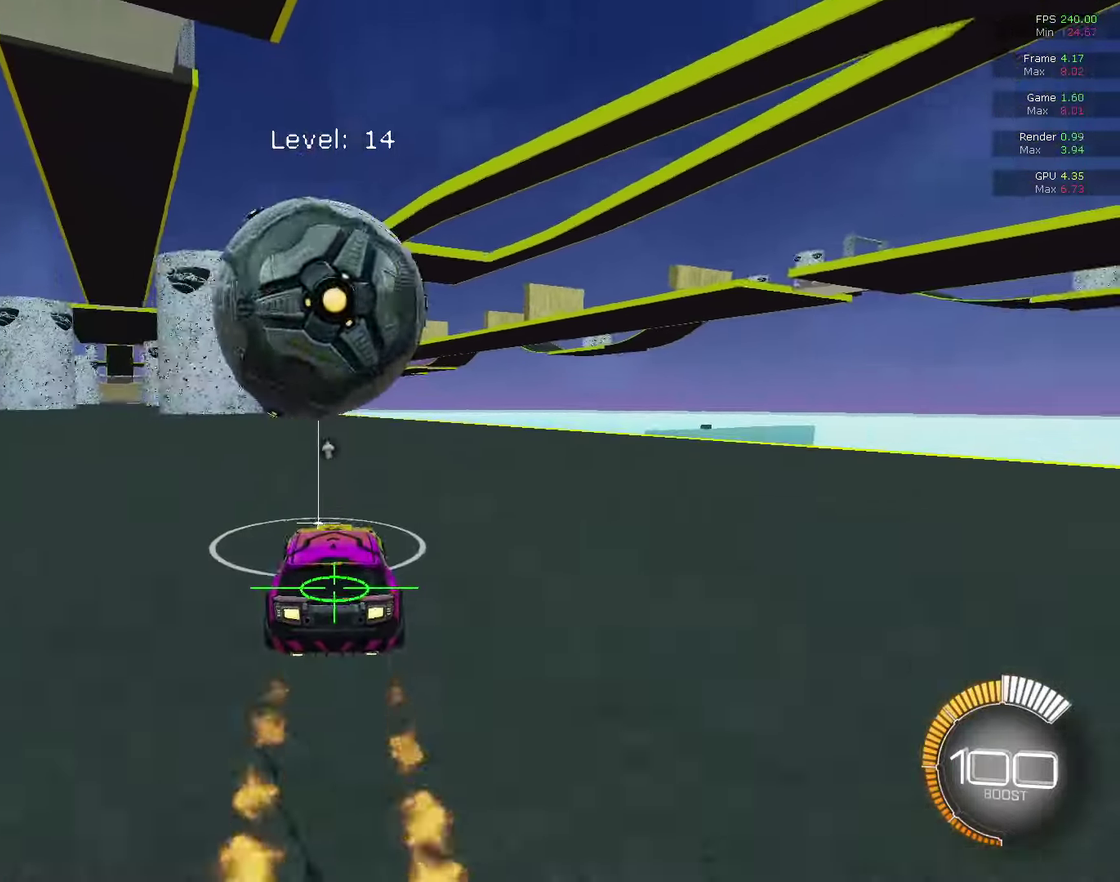
{"dt_ms": 500, "buttons": ["CIRCLE"], "left_stick": "center", "right_stick": "center", "events": [[233, "CIRCLE", "down"]]}
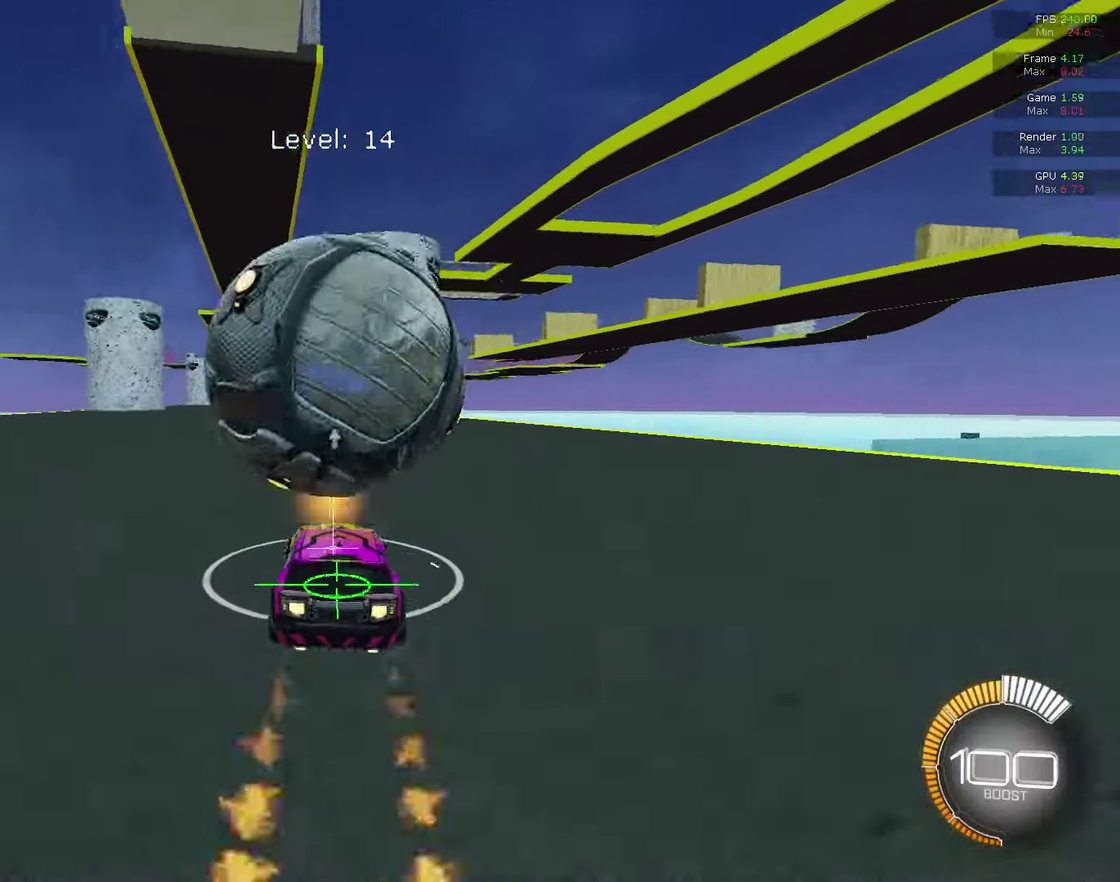
{"dt_ms": 500, "buttons": ["CIRCLE"], "left_stick": "center", "right_stick": "center", "events": [[33, "left_stick", "right"], [100, "CIRCLE", "up"], [167, "left_stick", "center"], [333, "CIRCLE", "down"]]}
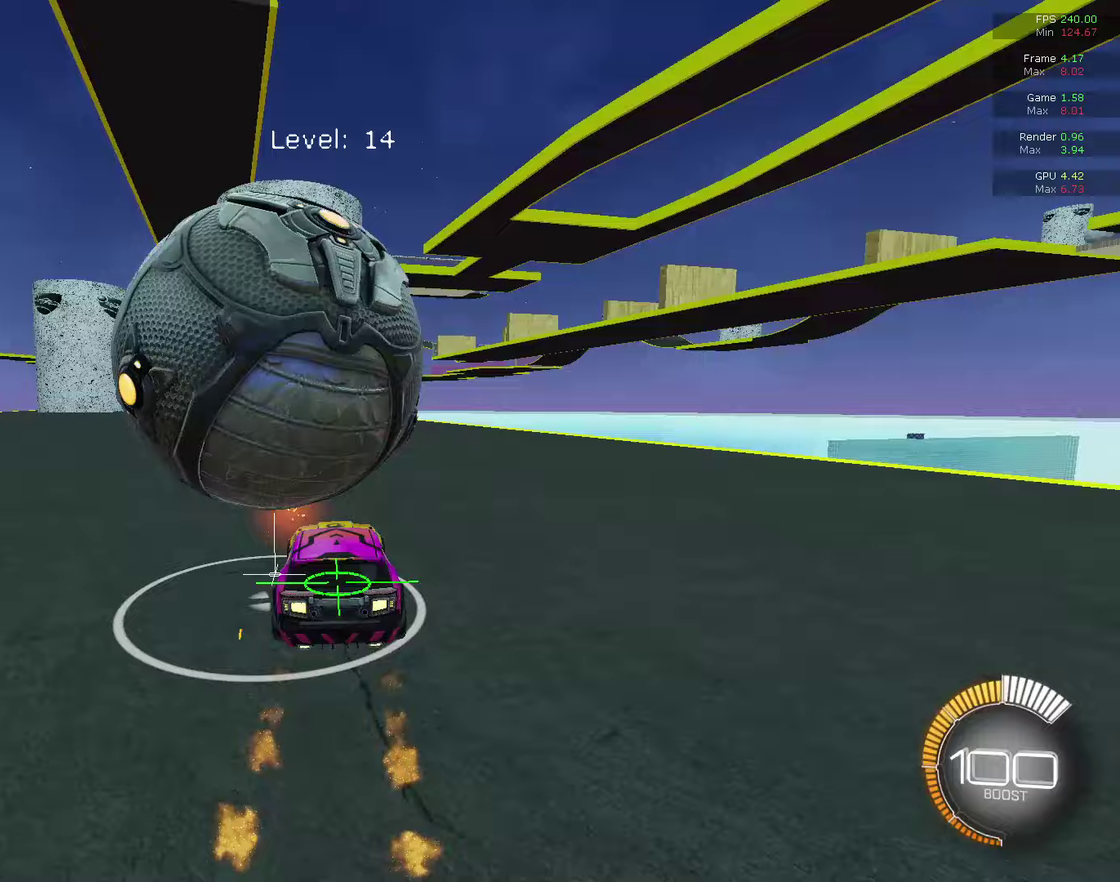
{"dt_ms": 300, "buttons": [], "left_stick": "center", "right_stick": "center", "events": [[33, "CIRCLE", "up"]]}
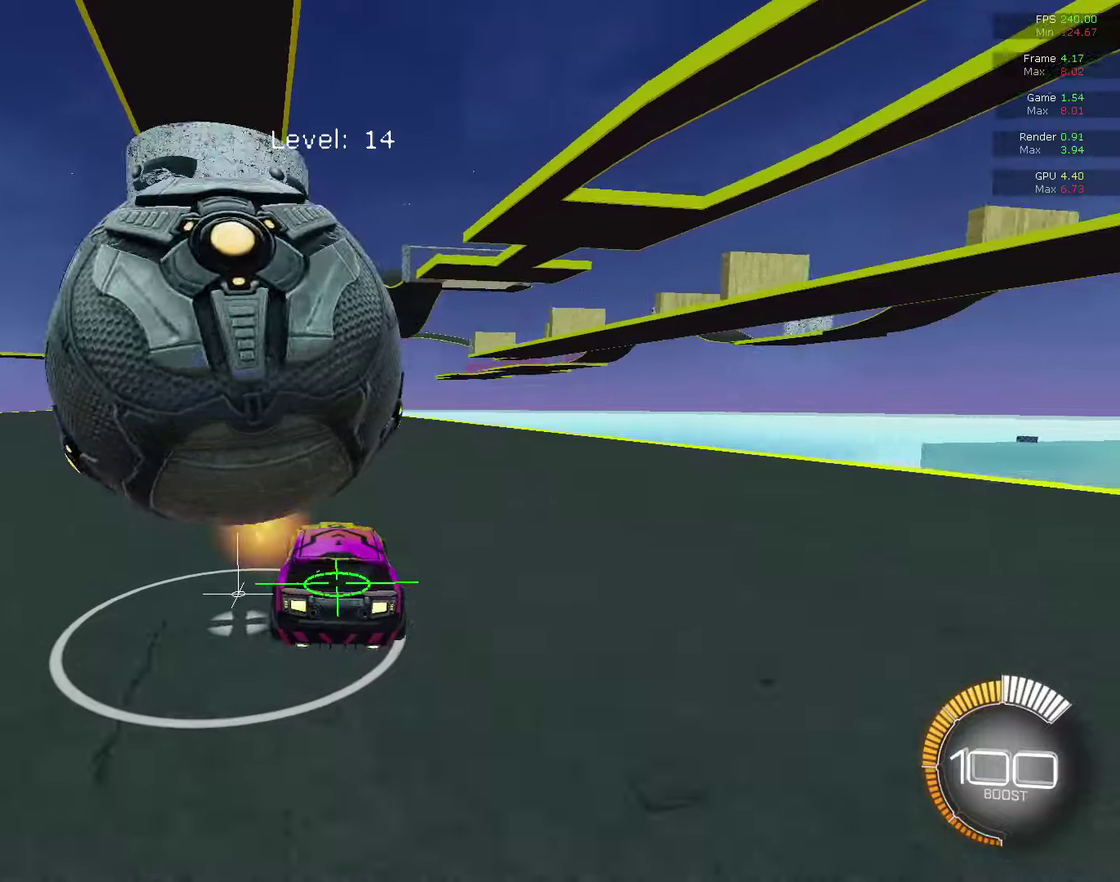
{"dt_ms": 700, "buttons": [], "left_stick": "center", "right_stick": "center", "events": [[33, "left_stick", "left"], [167, "left_stick", "down-left"], [333, "left_stick", "center"], [367, "CIRCLE", "down"], [567, "CIRCLE", "up"]]}
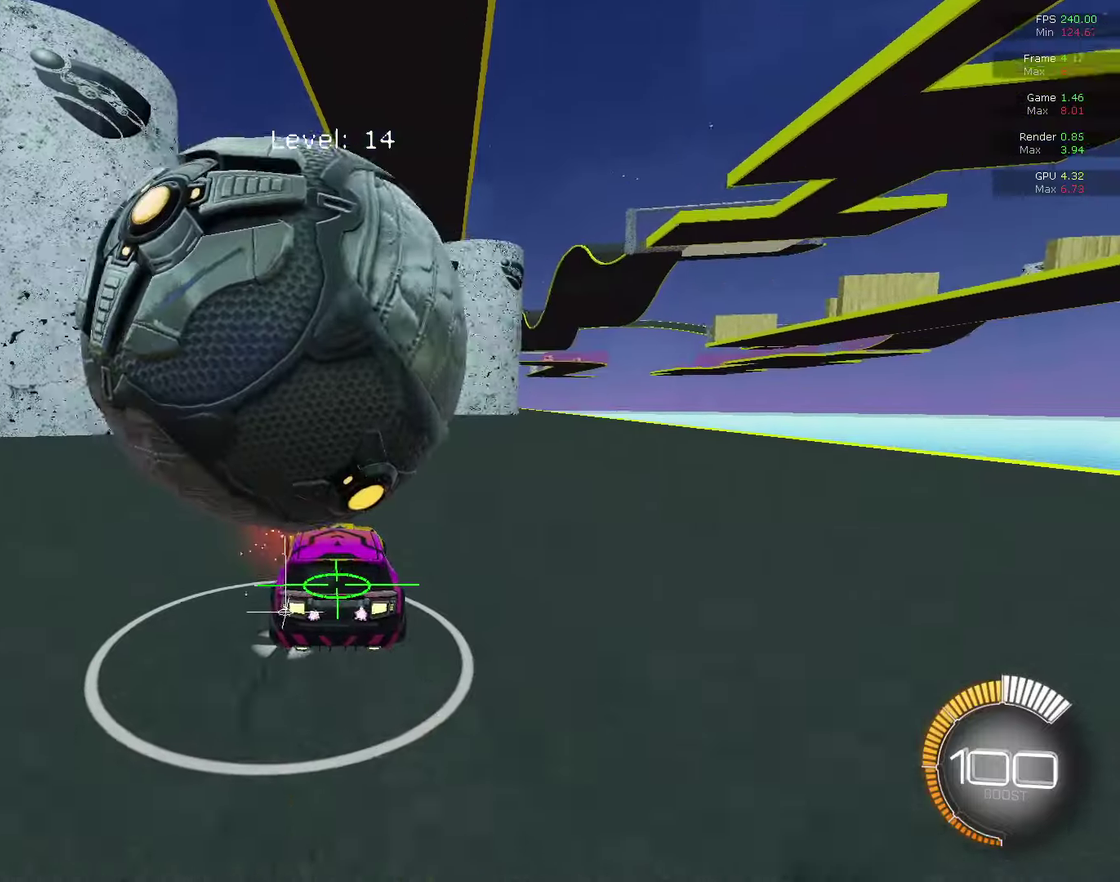
{"dt_ms": 700, "buttons": [], "left_stick": "center", "right_stick": "center", "events": [[300, "L2", "down"], [367, "L2", "up"]]}
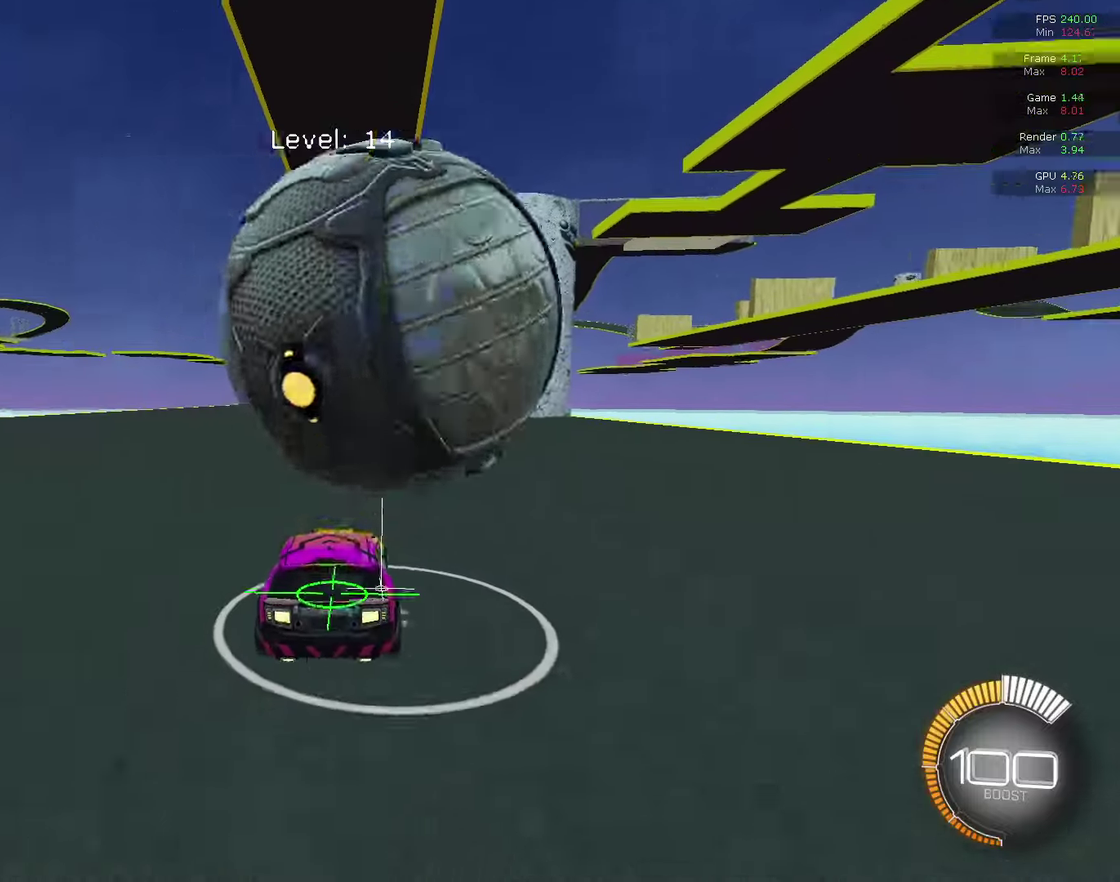
{"dt_ms": 300, "buttons": ["CIRCLE"], "left_stick": "center", "right_stick": "center", "events": [[33, "CIRCLE", "down"], [200, "CIRCLE", "up"], [267, "CIRCLE", "down"]]}
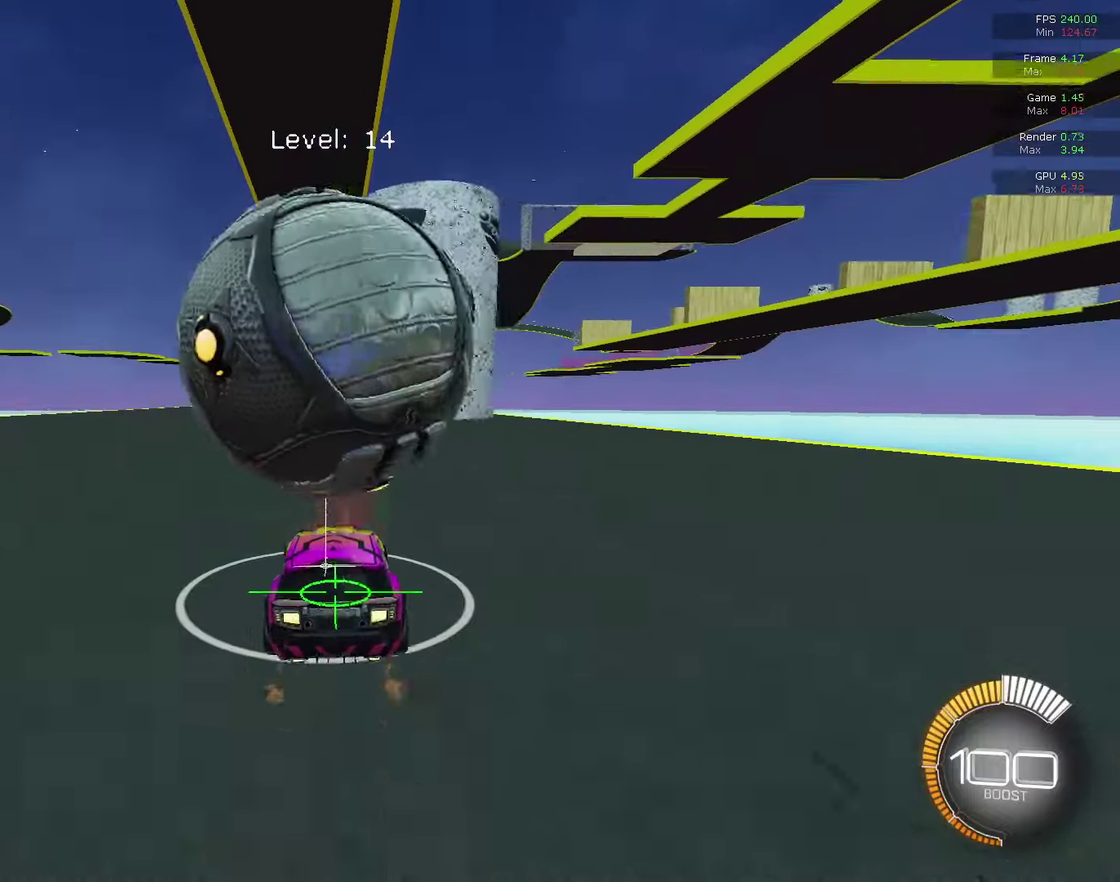
{"dt_ms": 500, "buttons": ["CIRCLE"], "left_stick": "left", "right_stick": "center", "events": [[33, "left_stick", "left"], [100, "CIRCLE", "up"], [167, "CIRCLE", "down"], [167, "left_stick", "center"], [267, "left_stick", "up-right"], [433, "left_stick", "center"], [500, "left_stick", "left"]]}
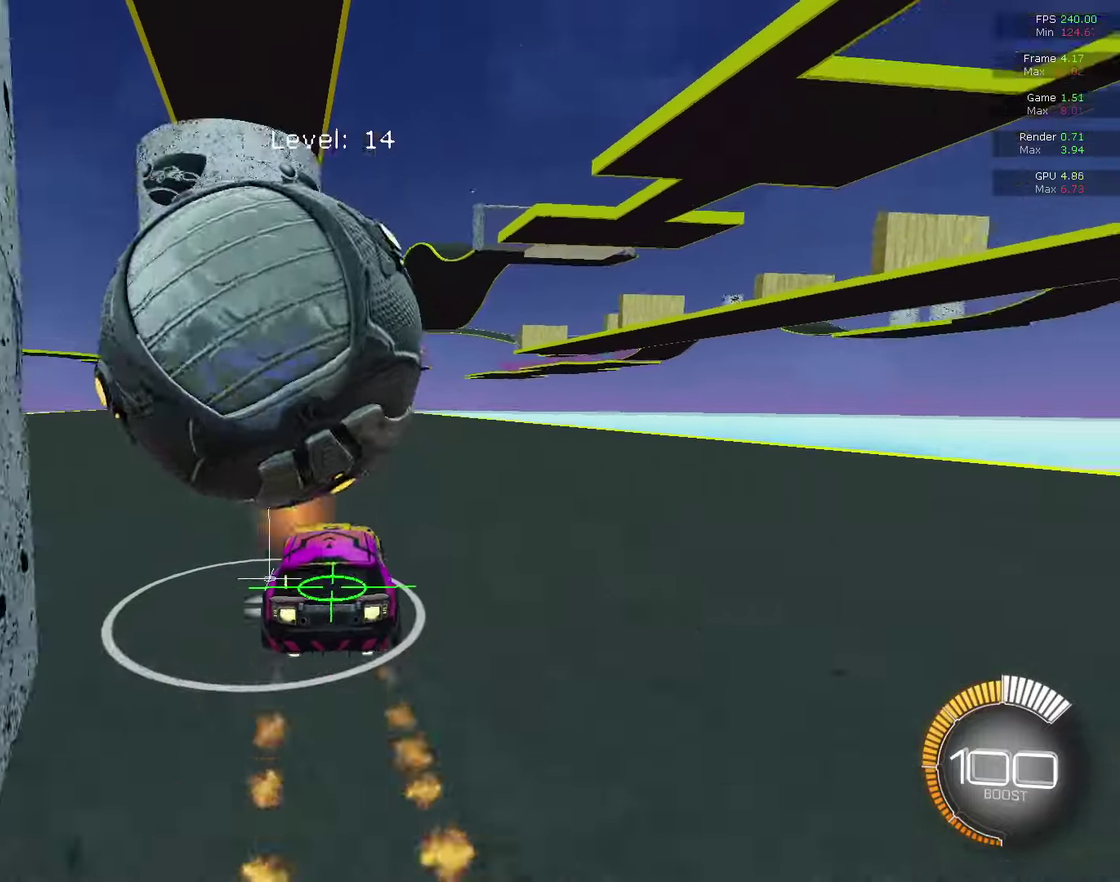
{"dt_ms": 500, "buttons": [], "left_stick": "center", "right_stick": "center", "events": [[67, "CIRCLE", "up"], [300, "CIRCLE", "down"], [300, "left_stick", "center"], [367, "left_stick", "right"], [500, "CIRCLE", "up"], [500, "left_stick", "center"]]}
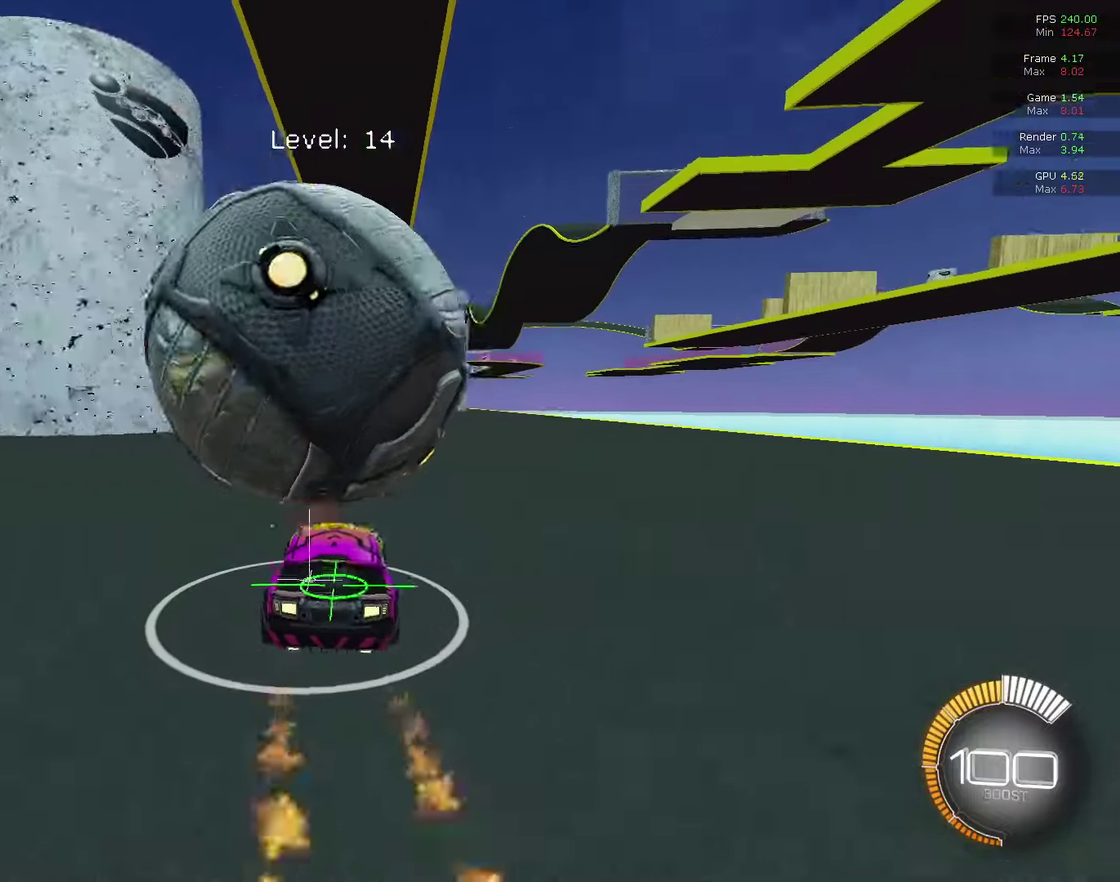
{"dt_ms": 400, "buttons": ["CIRCLE", "R2"], "left_stick": "center", "right_stick": "center", "events": [[67, "L2", "down"], [133, "left_stick", "left"], [200, "CIRCLE", "down"], [200, "L2", "up"], [267, "R2", "down"], [300, "left_stick", "center"]]}
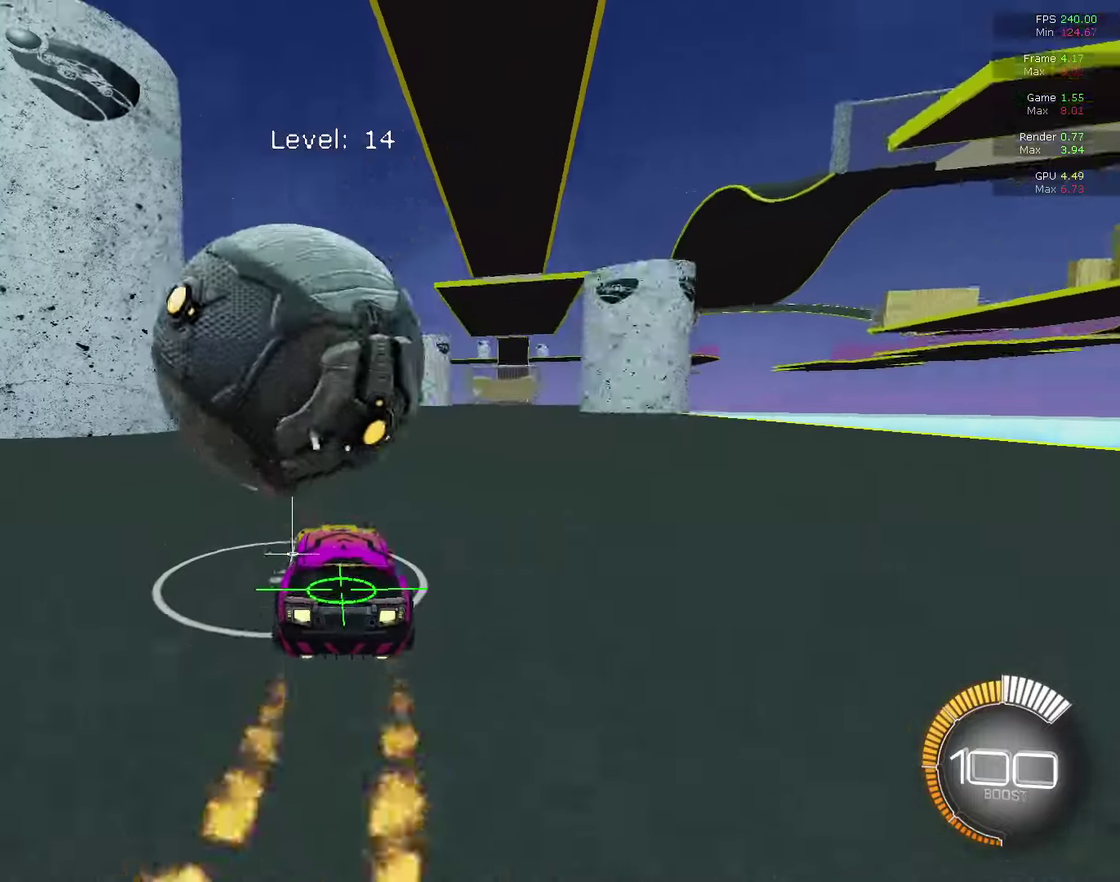
{"dt_ms": 700, "buttons": ["CIRCLE"], "left_stick": "right", "right_stick": "center", "events": [[67, "R2", "up"], [67, "left_stick", "left"], [133, "CIRCLE", "up"], [133, "left_stick", "center"], [200, "CIRCLE", "down"], [267, "left_stick", "right"], [467, "left_stick", "center"], [600, "left_stick", "right"]]}
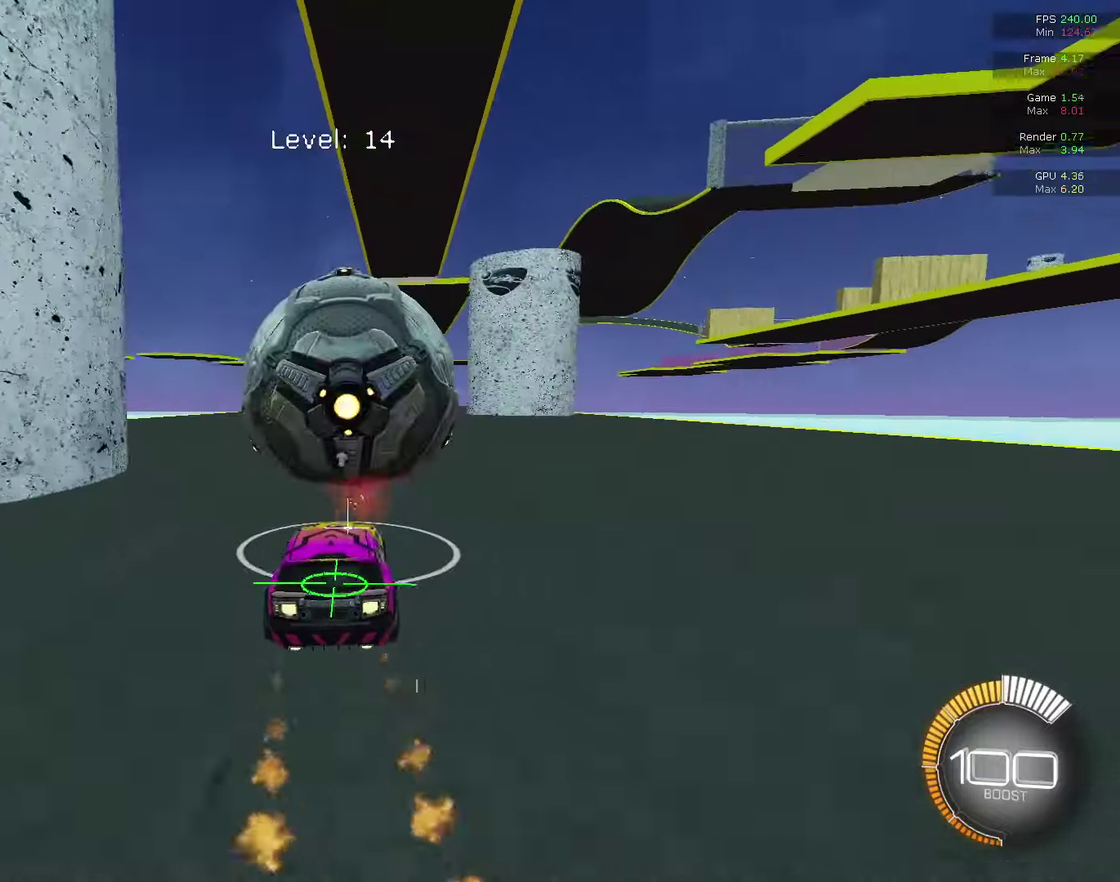
{"dt_ms": 400, "buttons": [], "left_stick": "center", "right_stick": "center", "events": [[67, "left_stick", "center"], [233, "CIRCLE", "up"], [300, "SQUARE", "down"], [333, "R2", "down"], [367, "SQUARE", "up"], [400, "R2", "up"]]}
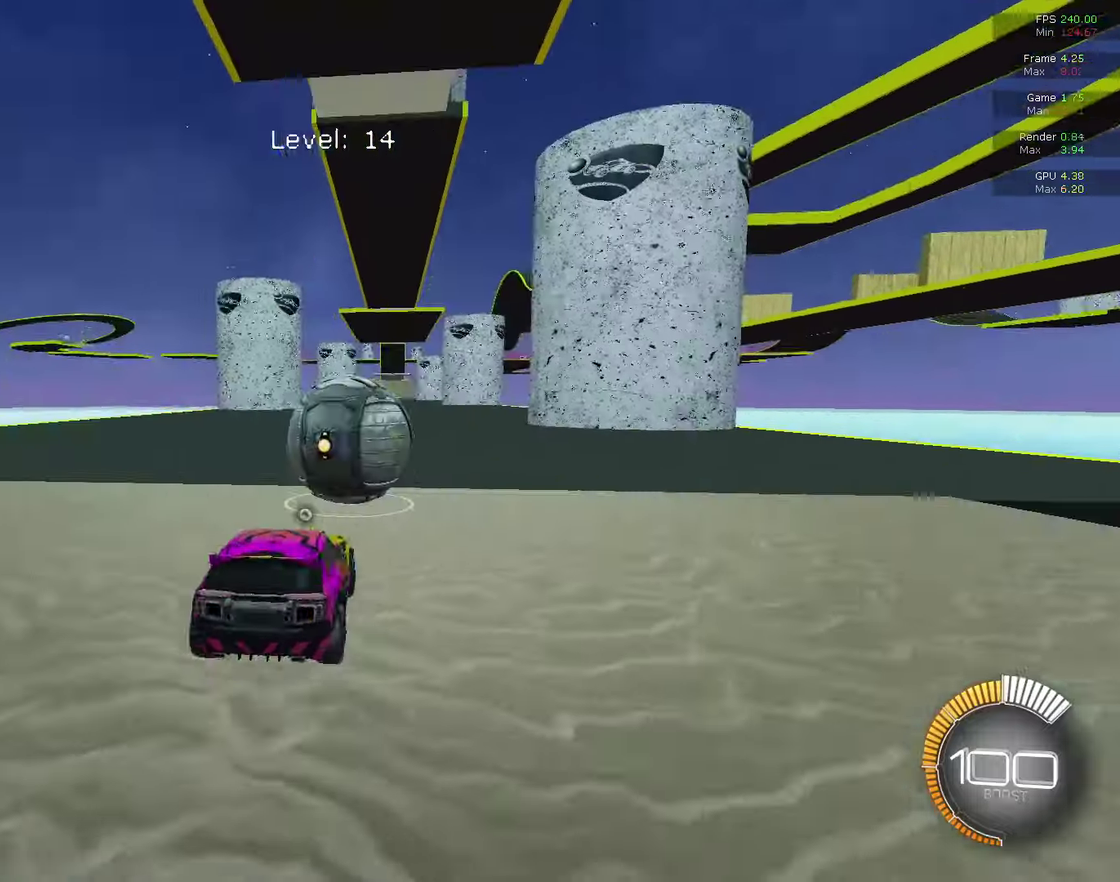
{"dt_ms": 700, "buttons": ["CIRCLE"], "left_stick": "center", "right_stick": "center", "events": [[133, "CIRCLE", "down"], [133, "R2", "down"], [500, "R2", "up"], [567, "CIRCLE", "up"], [633, "CIRCLE", "down"]]}
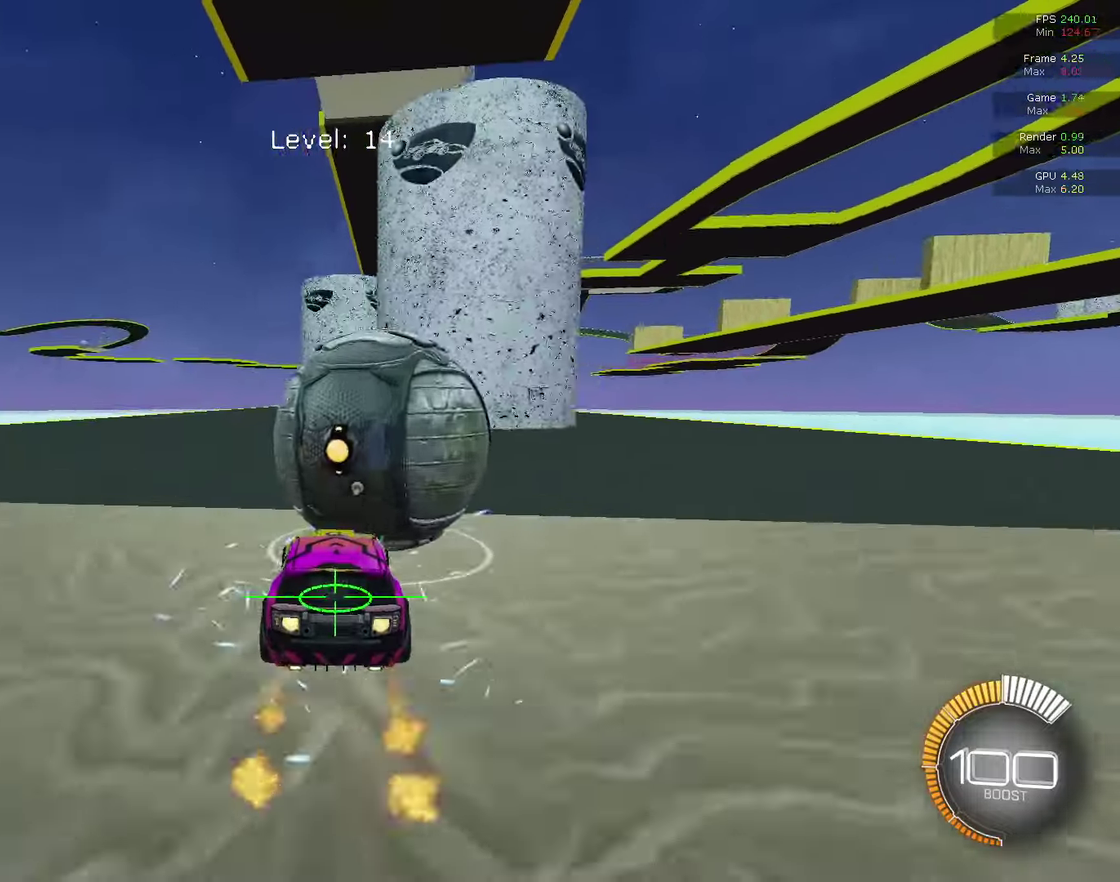
{"dt_ms": 300, "buttons": ["CIRCLE"], "left_stick": "center", "right_stick": "center", "events": [[133, "left_stick", "up-right"], [233, "left_stick", "center"]]}
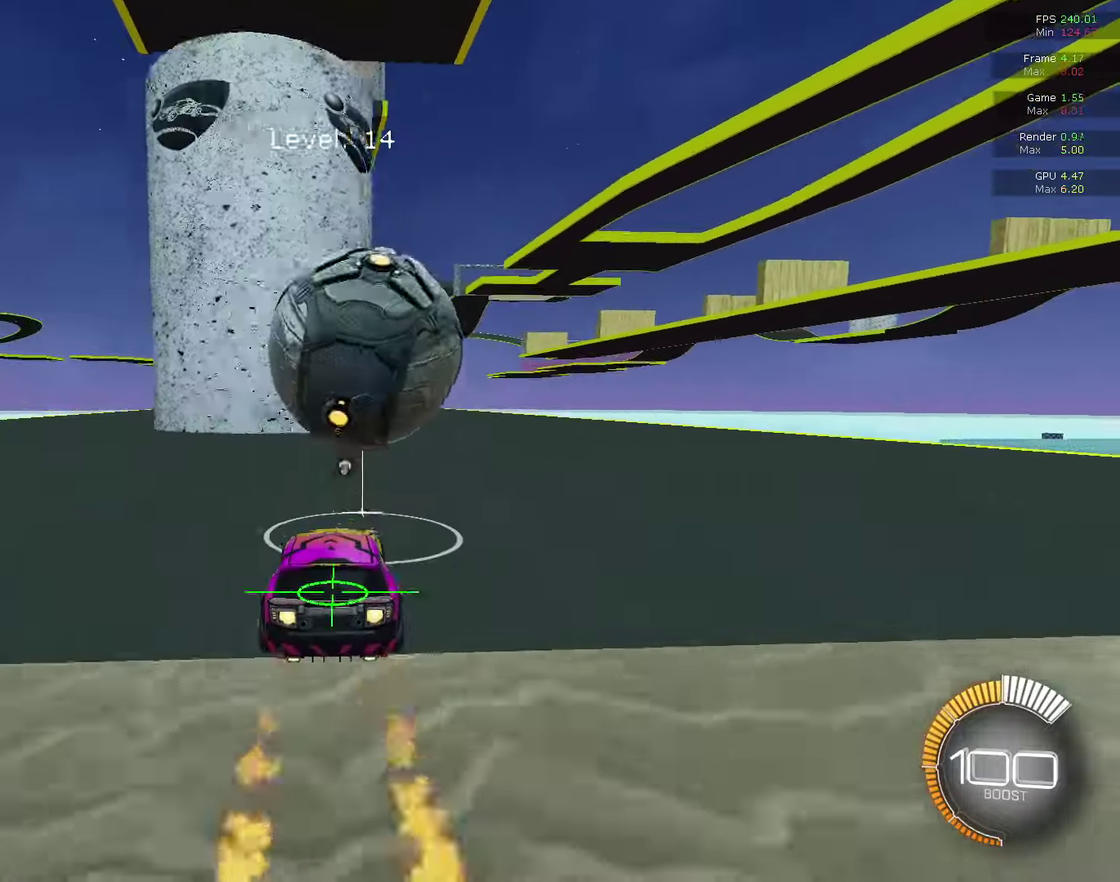
{"dt_ms": 500, "buttons": [], "left_stick": "center", "right_stick": "center", "events": [[167, "CIRCLE", "up"], [367, "CIRCLE", "down"], [467, "CIRCLE", "up"]]}
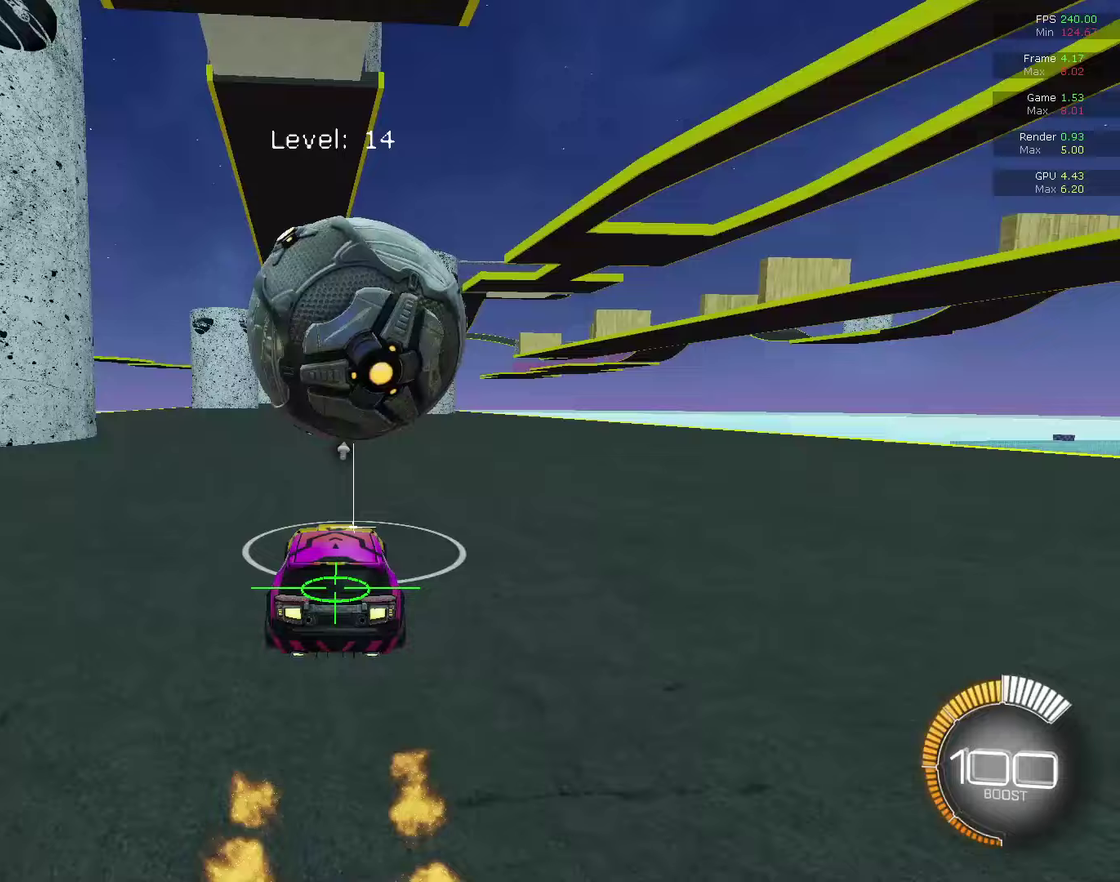
{"dt_ms": 500, "buttons": ["CIRCLE"], "left_stick": "center", "right_stick": "center", "events": [[67, "left_stick", "up-right"], [133, "left_stick", "center"], [167, "CIRCLE", "down"]]}
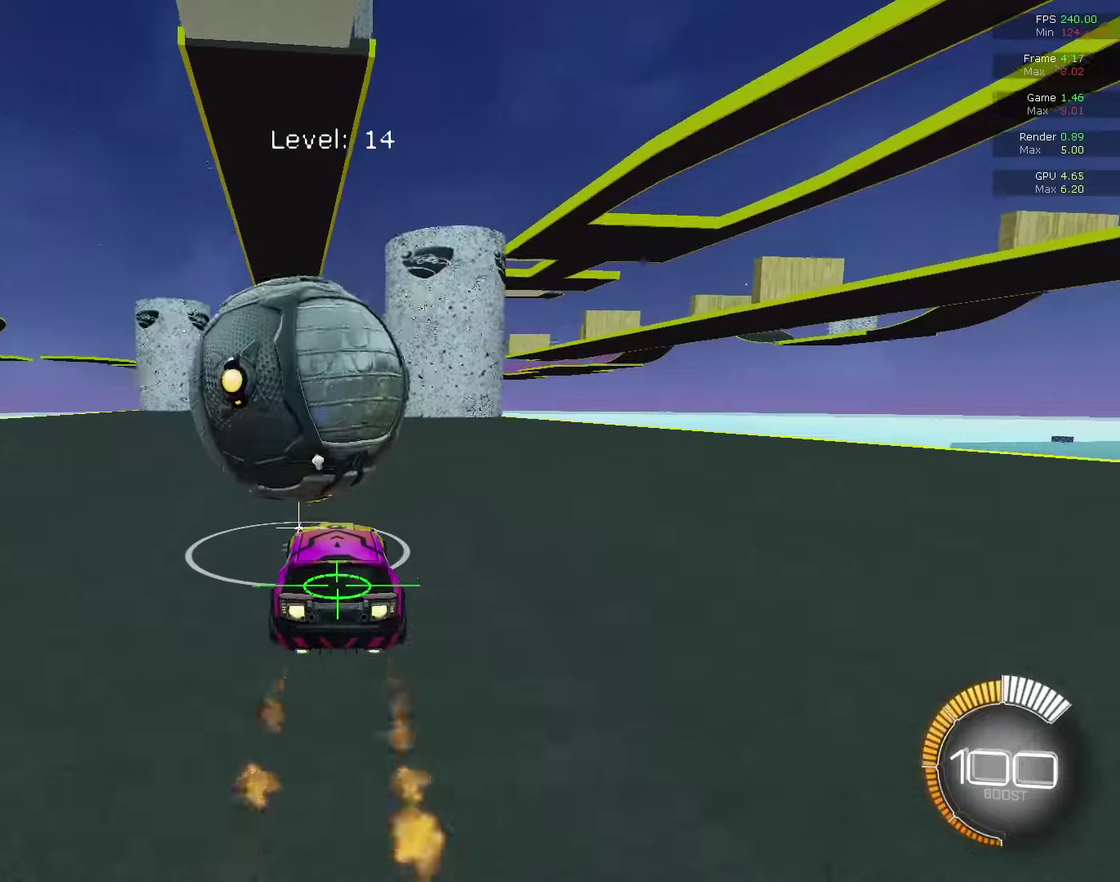
{"dt_ms": 500, "buttons": [], "left_stick": "center", "right_stick": "center", "events": [[333, "CIRCLE", "up"], [433, "SQUARE", "down"], [500, "SQUARE", "up"]]}
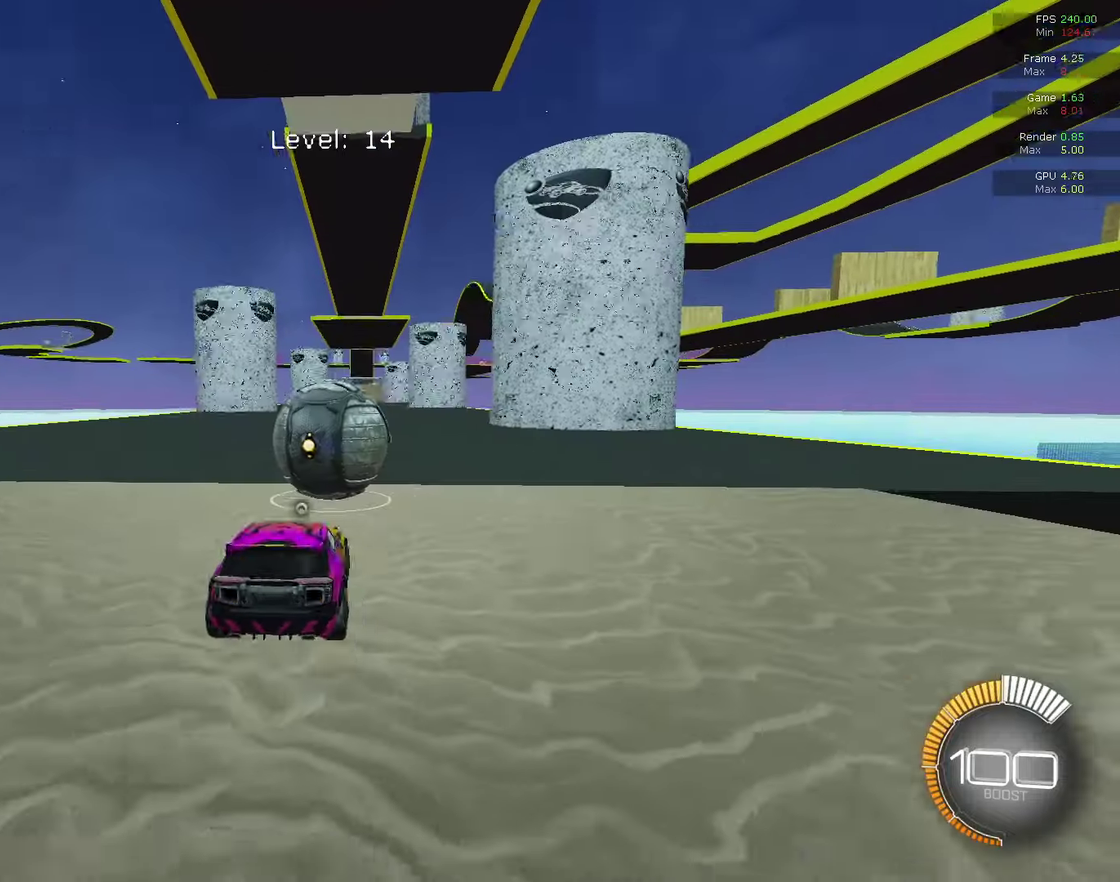
{"dt_ms": 600, "buttons": [], "left_stick": "center", "right_stick": "center", "events": [[133, "CIRCLE", "down"], [167, "R2", "down"], [467, "R2", "up"], [567, "CIRCLE", "up"]]}
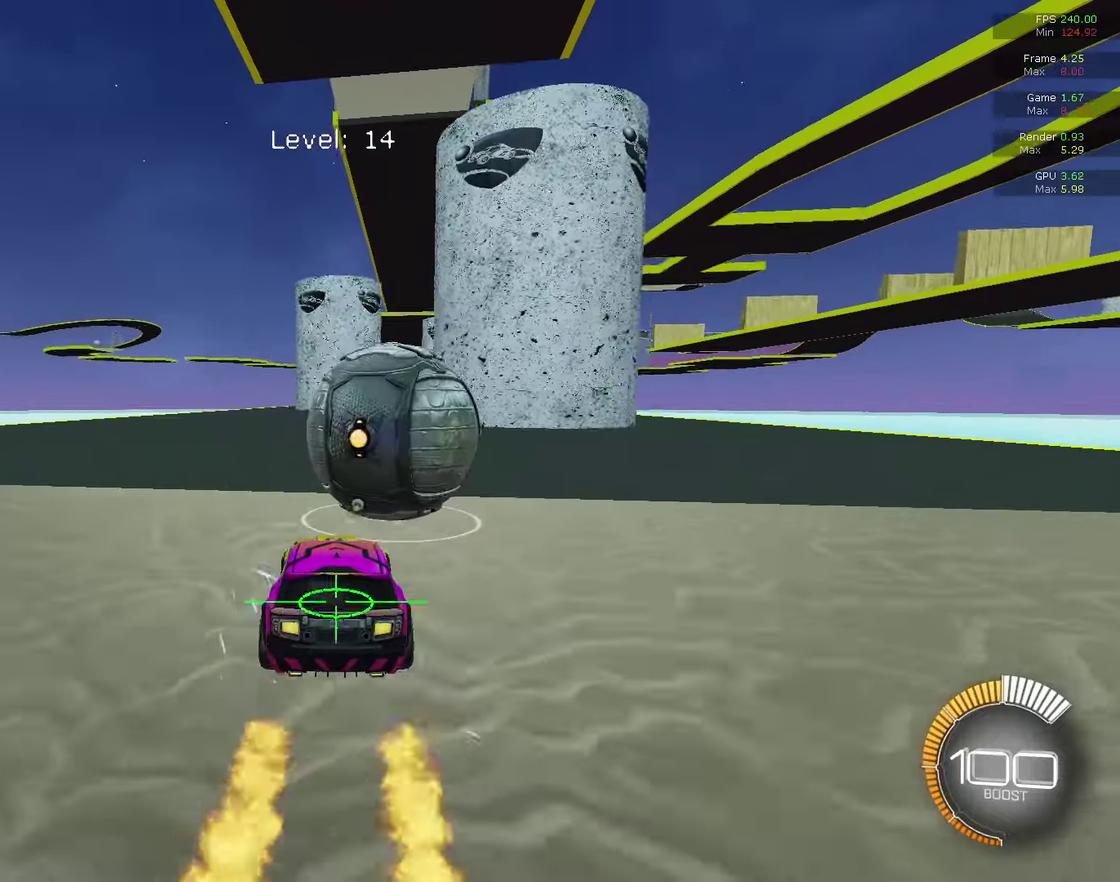
{"dt_ms": 400, "buttons": ["CIRCLE"], "left_stick": "center", "right_stick": "center", "events": [[33, "CIRCLE", "down"], [167, "left_stick", "up-right"], [267, "left_stick", "center"]]}
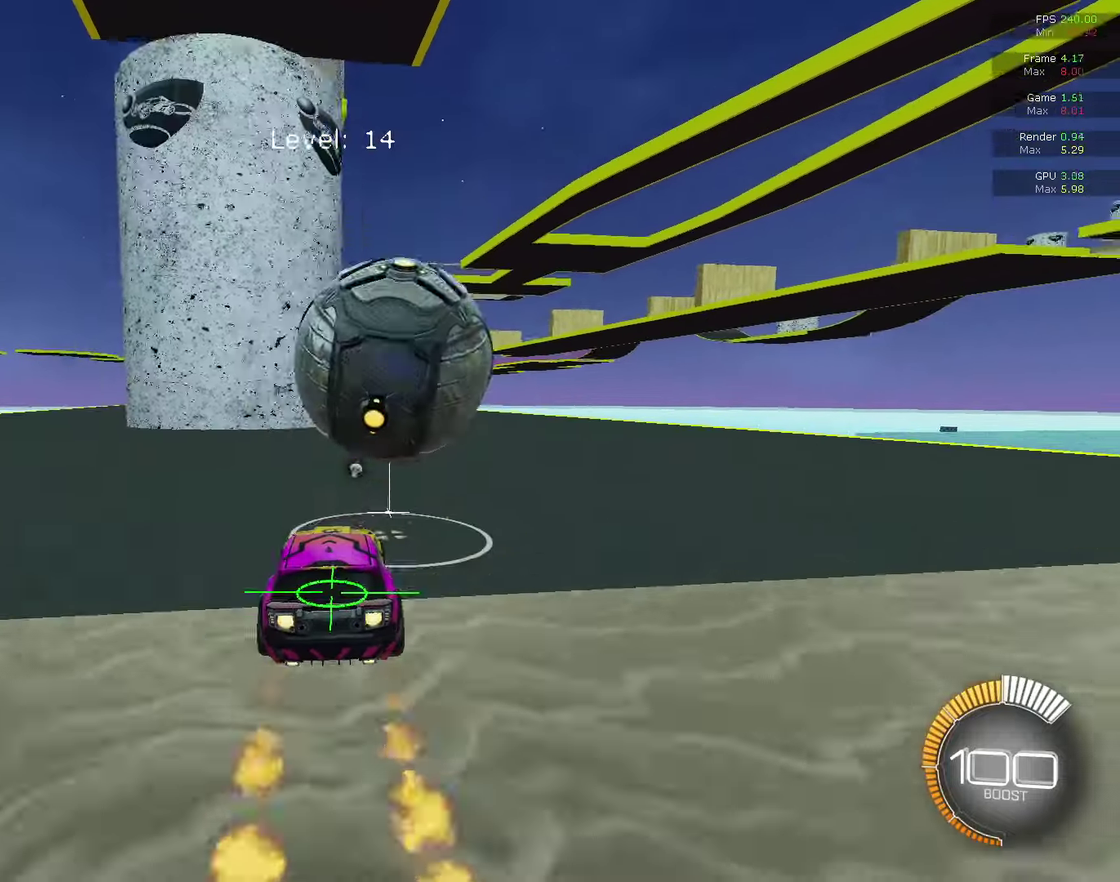
{"dt_ms": 500, "buttons": ["CIRCLE"], "left_stick": "center", "right_stick": "center", "events": [[167, "left_stick", "up-right"], [267, "CIRCLE", "up"], [267, "left_stick", "center"], [433, "CIRCLE", "down"]]}
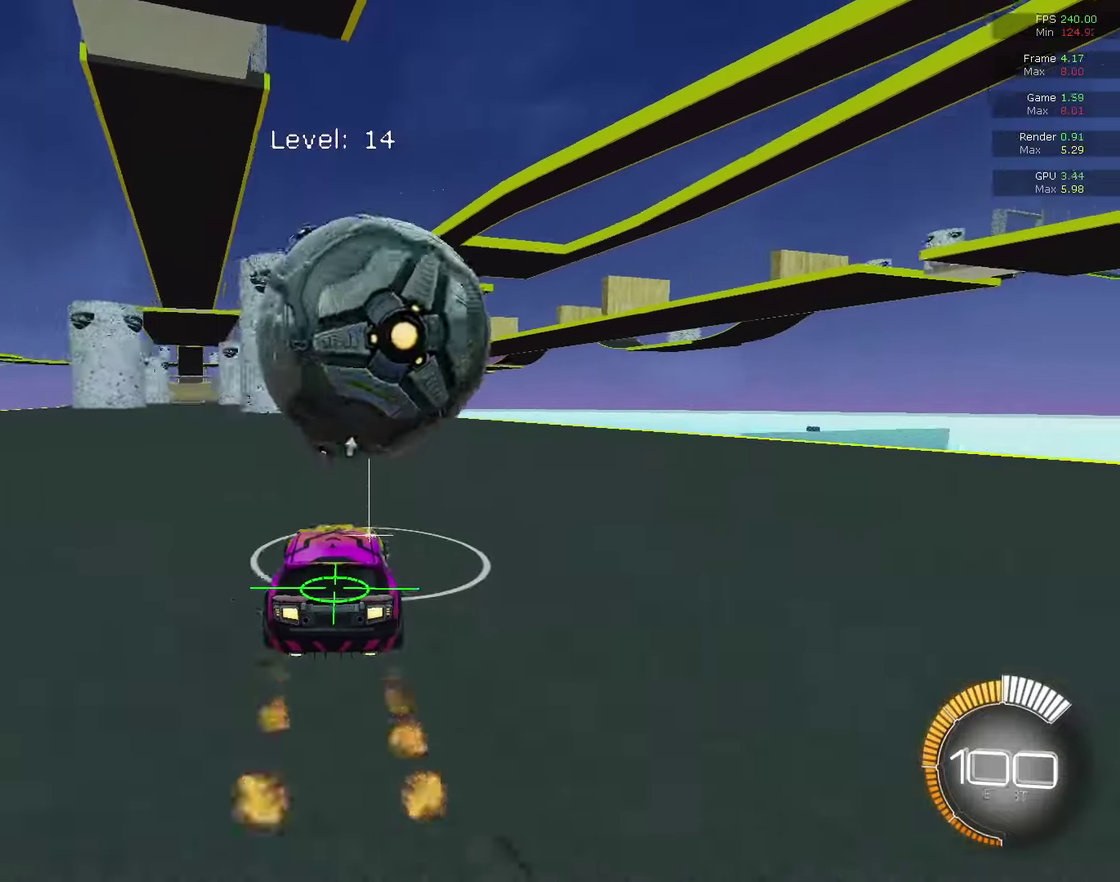
{"dt_ms": 500, "buttons": ["CIRCLE", "R2"], "left_stick": "center", "right_stick": "center", "events": [[33, "CIRCLE", "up"], [300, "CIRCLE", "down"], [333, "R2", "down"]]}
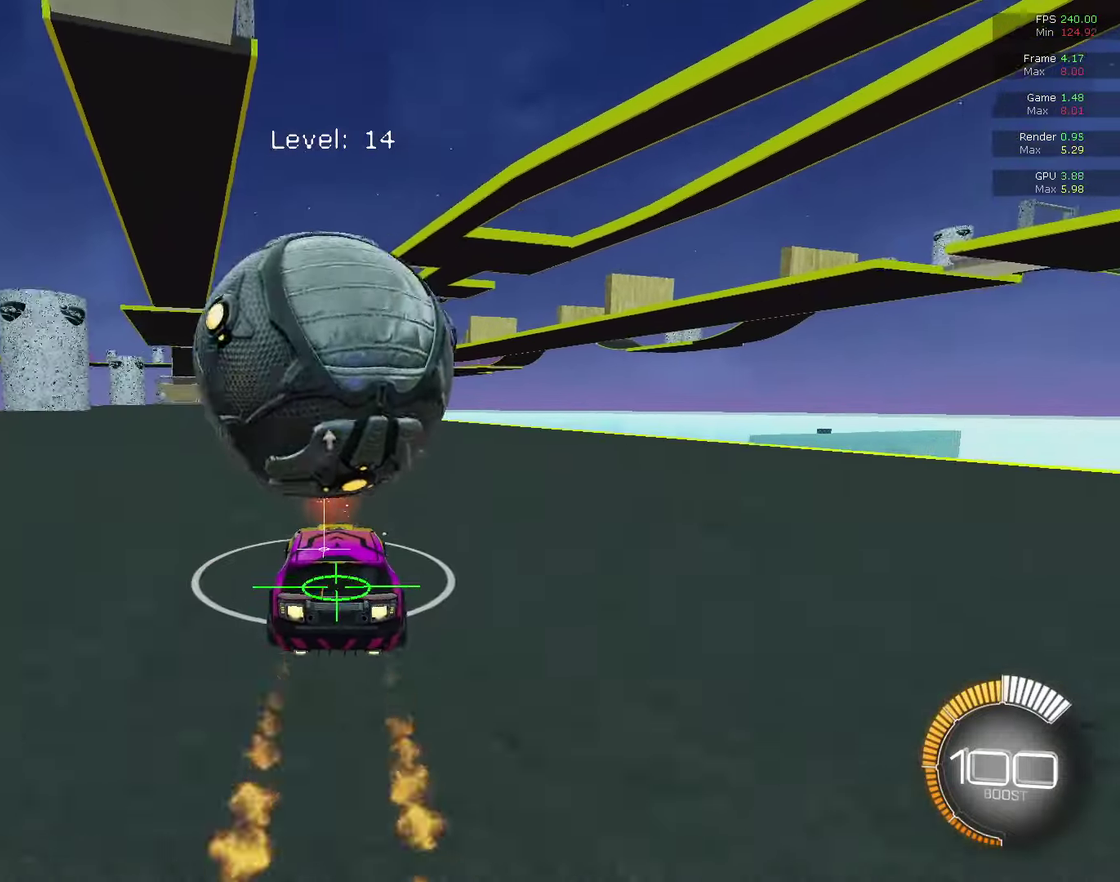
{"dt_ms": 500, "buttons": [], "left_stick": "center", "right_stick": "center", "events": [[100, "R2", "up"], [167, "CIRCLE", "up"]]}
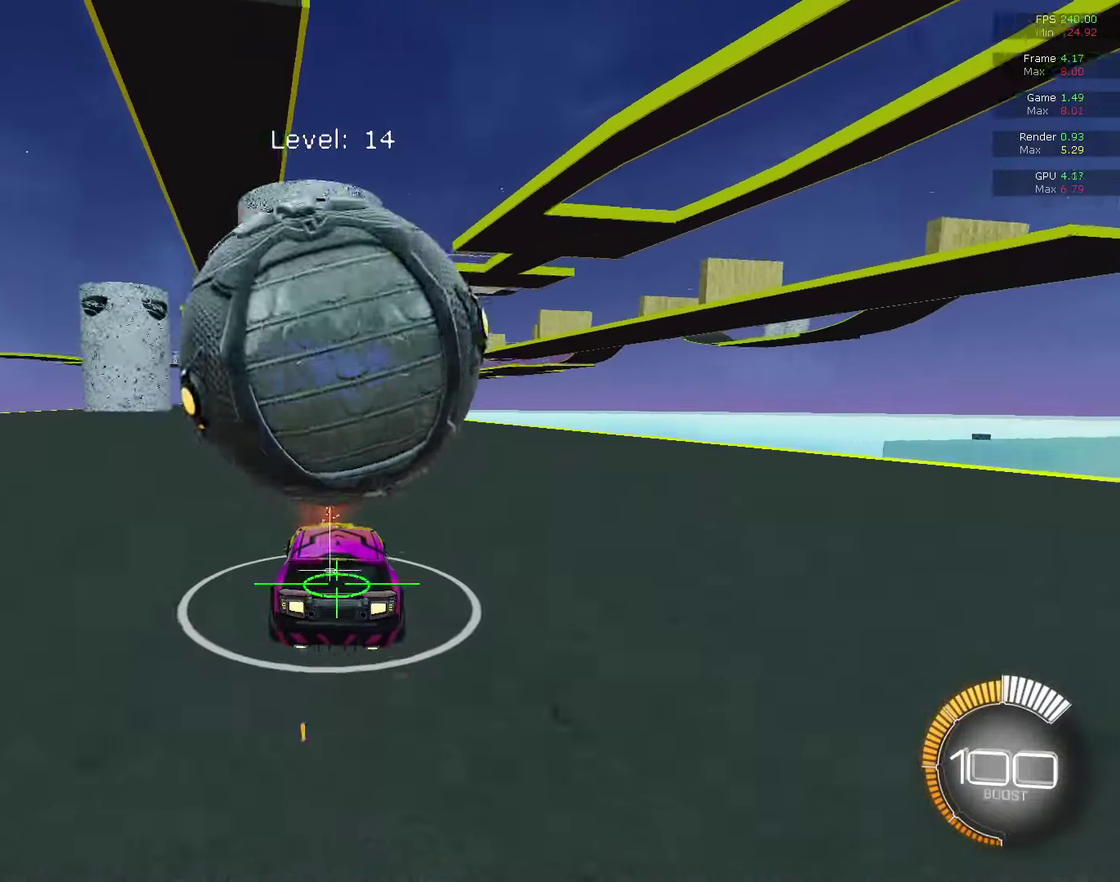
{"dt_ms": 400, "buttons": ["R2"], "left_stick": "center", "right_stick": "center", "events": [[67, "left_stick", "up-right"], [100, "CIRCLE", "down"], [133, "left_stick", "center"], [200, "CIRCLE", "up"], [367, "R2", "down"]]}